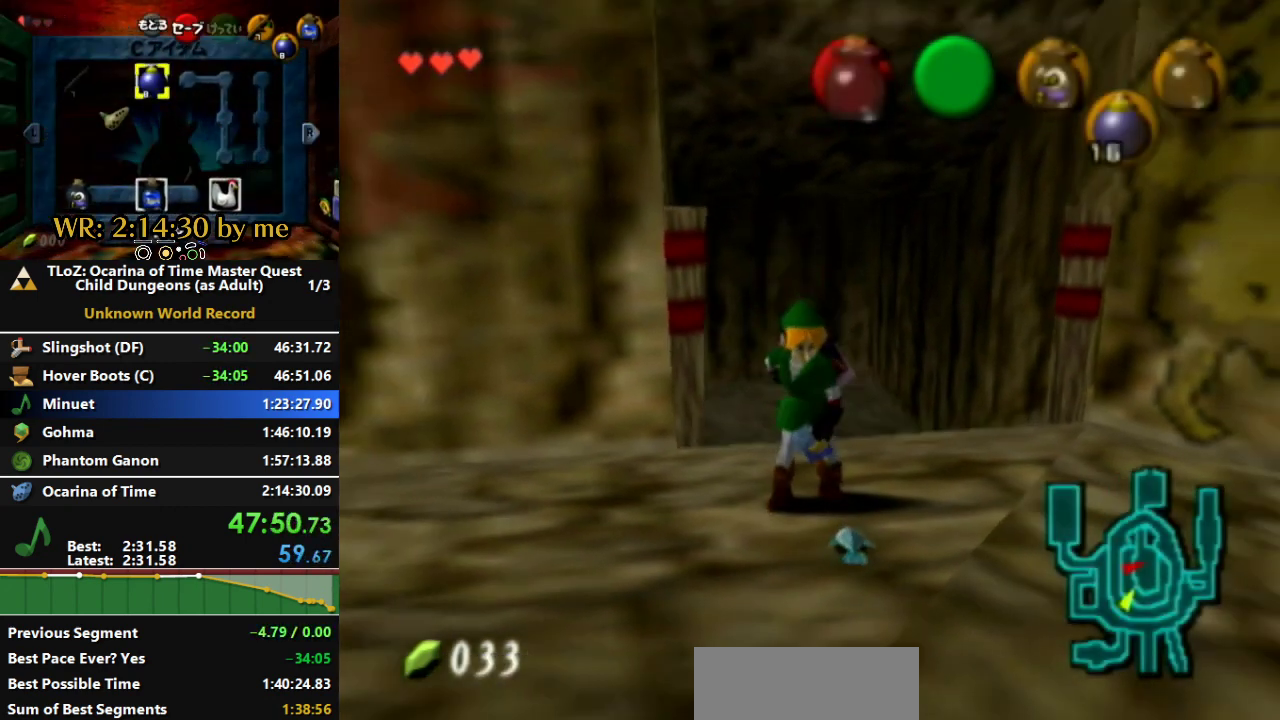
Gameplay with a controller (Nintendo layout); each line is a JSON object with the inputs held at the frame after it. "events" lists button and stick changes between this image and that frame as [ms after this image, input, new state], when the widget could be followed in between. Not read: B L3 R3 START X Y Z.
{"buttons": ["A"], "left_stick": "center", "right_stick": "center"}
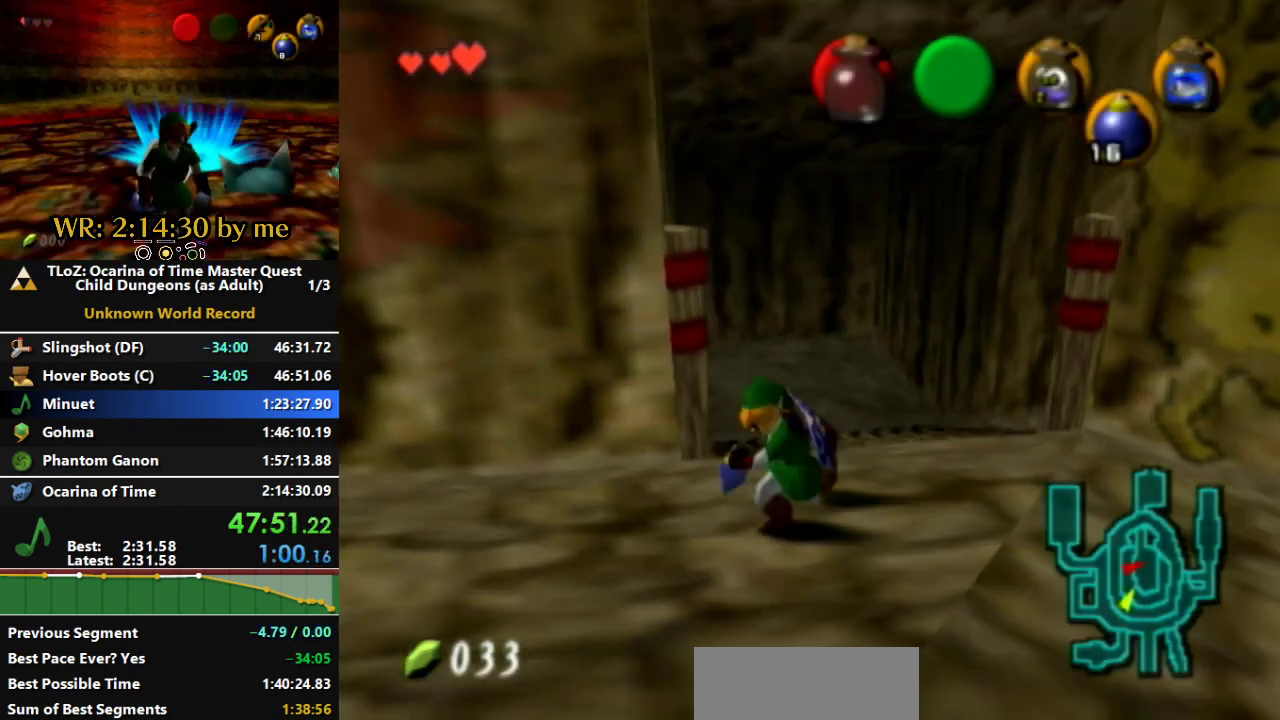
{"buttons": [], "left_stick": "center", "right_stick": "center", "events": [[67, "A", "up"]]}
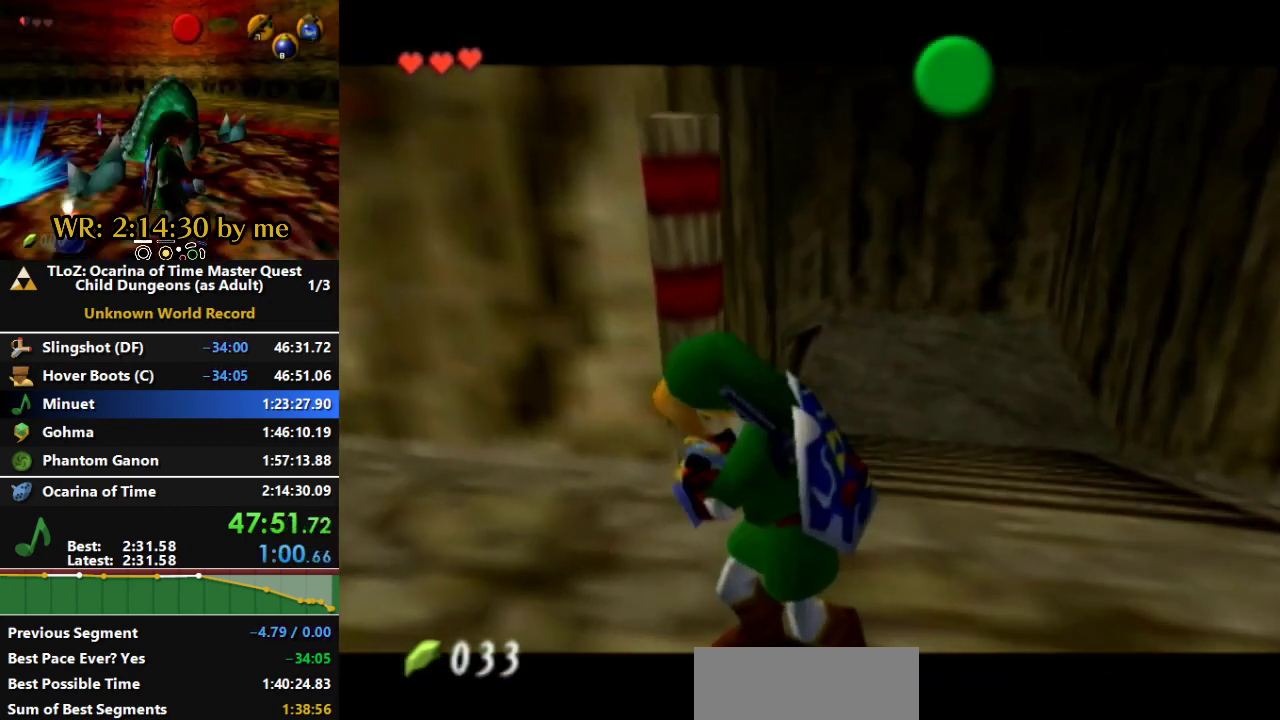
{"buttons": [], "left_stick": "center", "right_stick": "center", "events": []}
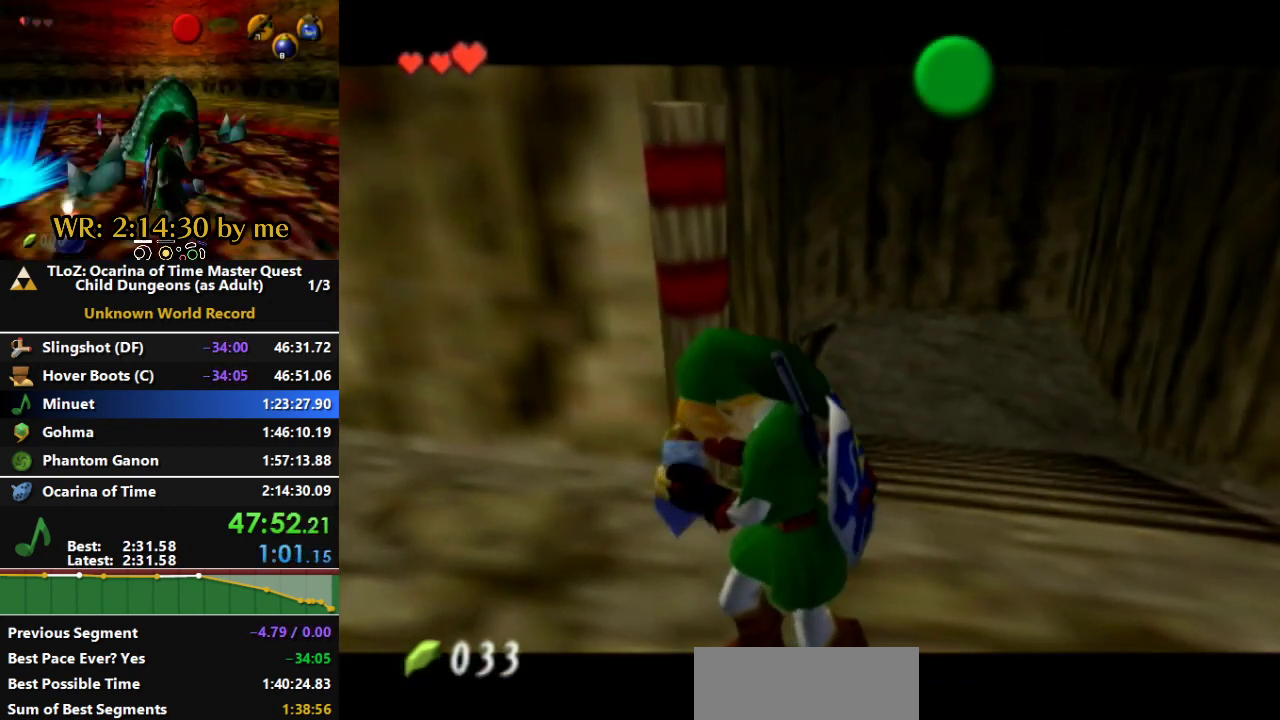
{"buttons": [], "left_stick": "center", "right_stick": "center", "events": []}
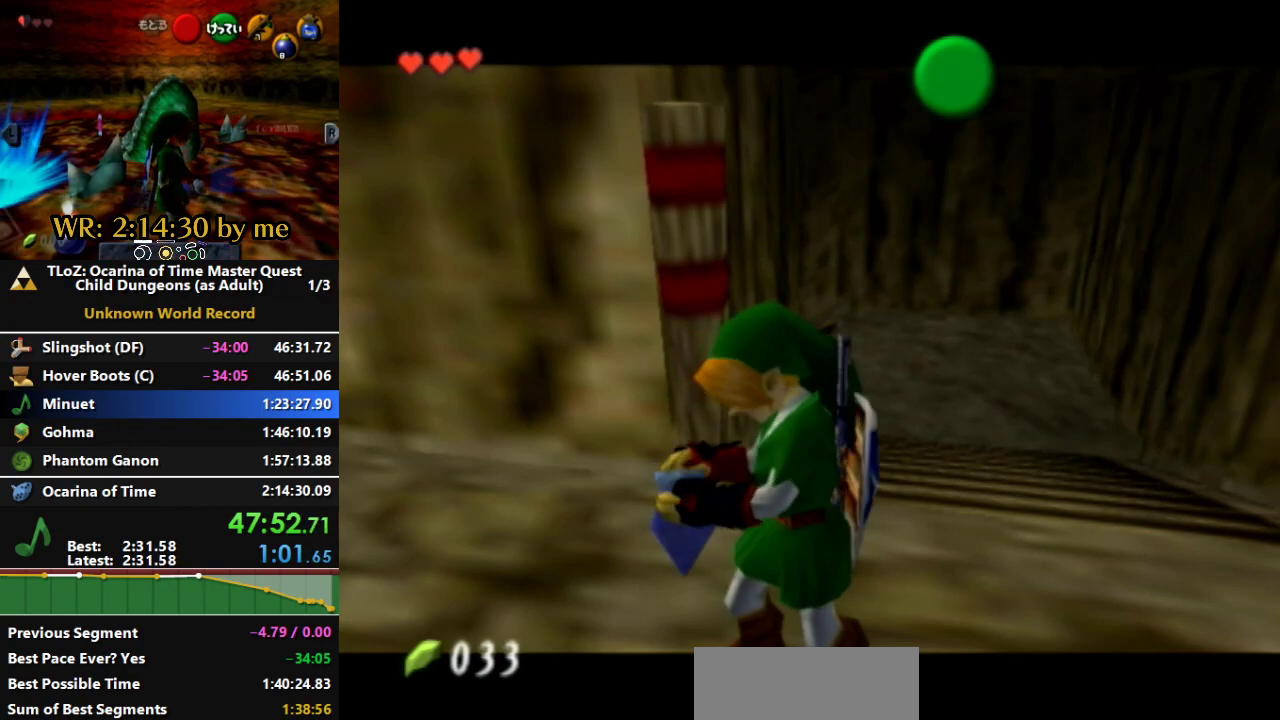
{"buttons": [], "left_stick": "center", "right_stick": "center", "events": []}
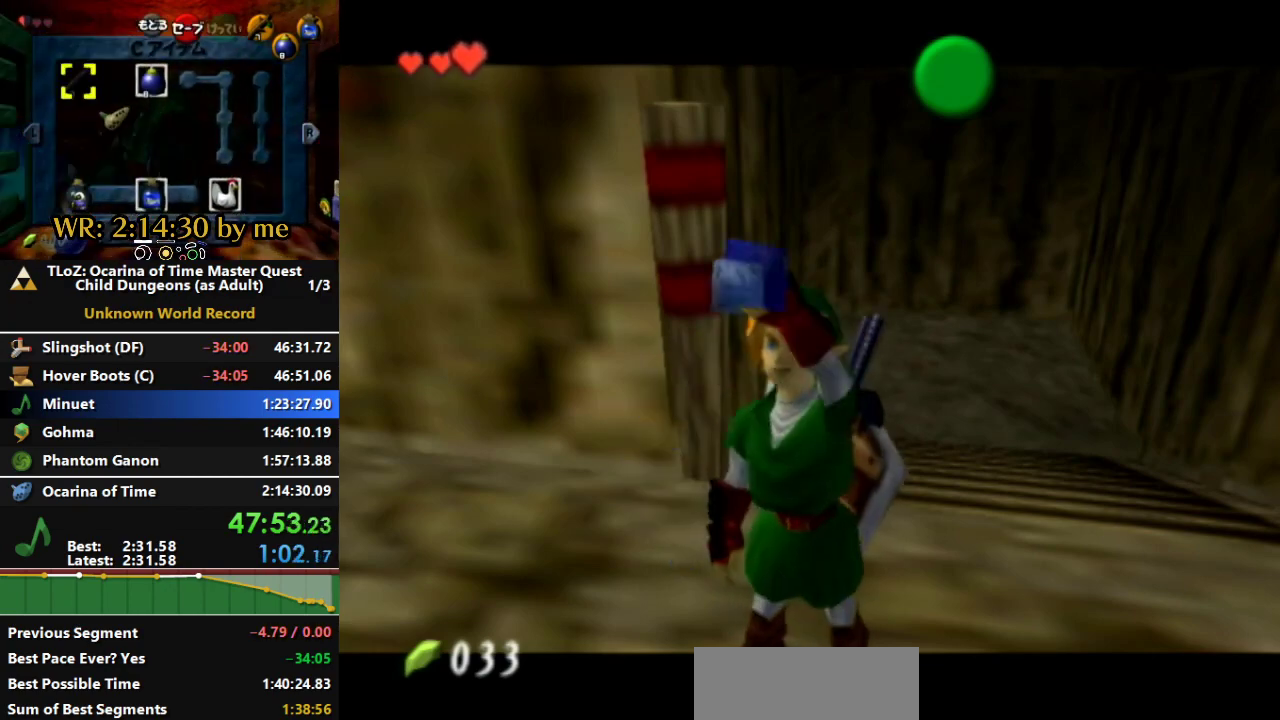
{"buttons": [], "left_stick": "center", "right_stick": "center", "events": []}
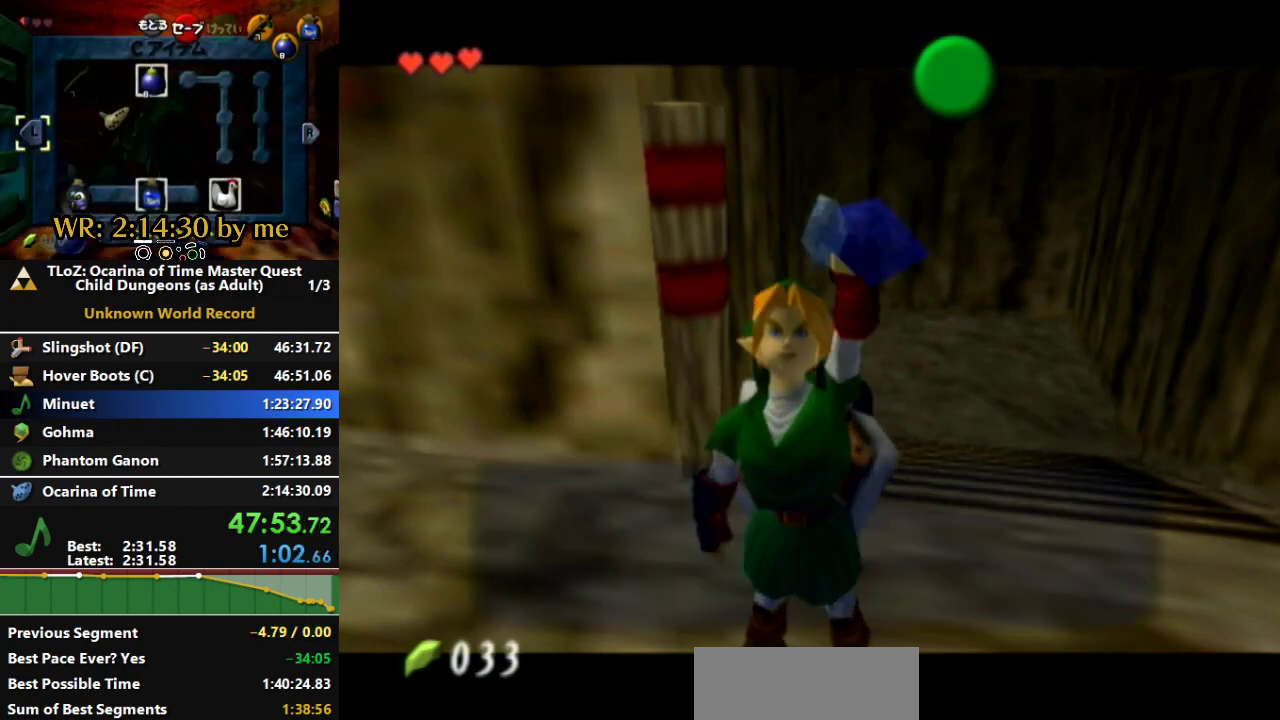
{"buttons": [], "left_stick": "center", "right_stick": "center", "events": [[300, "A", "down"], [500, "A", "up"]]}